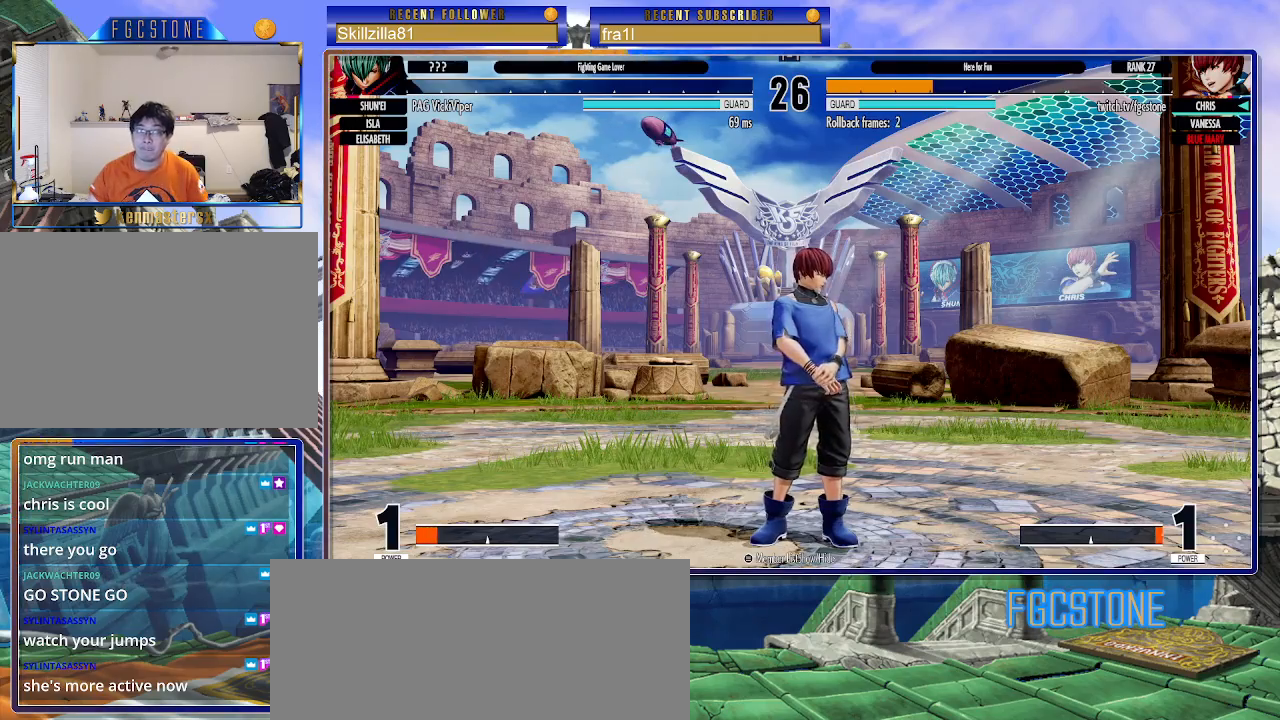
Gameplay with a controller (arcade stick); each line is a JSON object with the inputs held at the frame after it. "events" lists button and stick changes between this image and that frame as [ms after this image, input, new state], when the widget could be followed in between. Not read: L3 R3.
{"buttons": ["CROSS"], "left_stick": "center", "events": [[350, "CROSS", "down"], [400, "CROSS", "up"], [483, "CROSS", "down"]]}
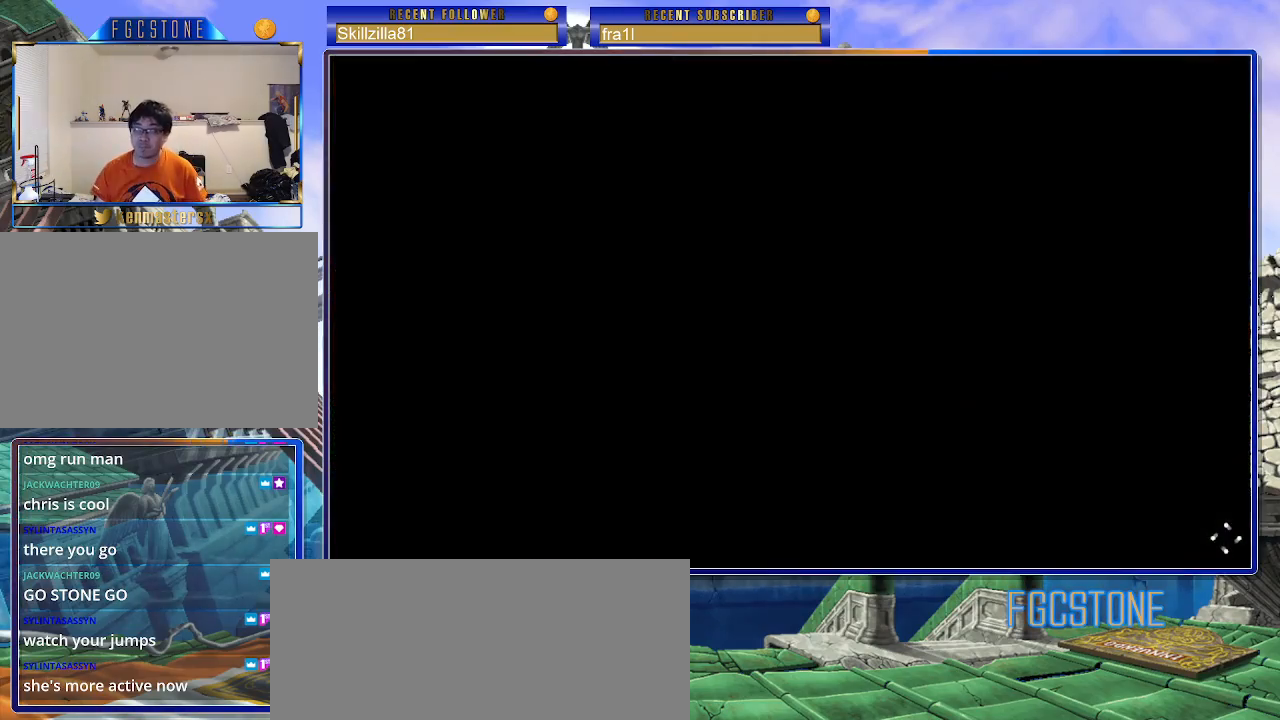
{"buttons": [], "left_stick": "center", "events": [[50, "CROSS", "up"]]}
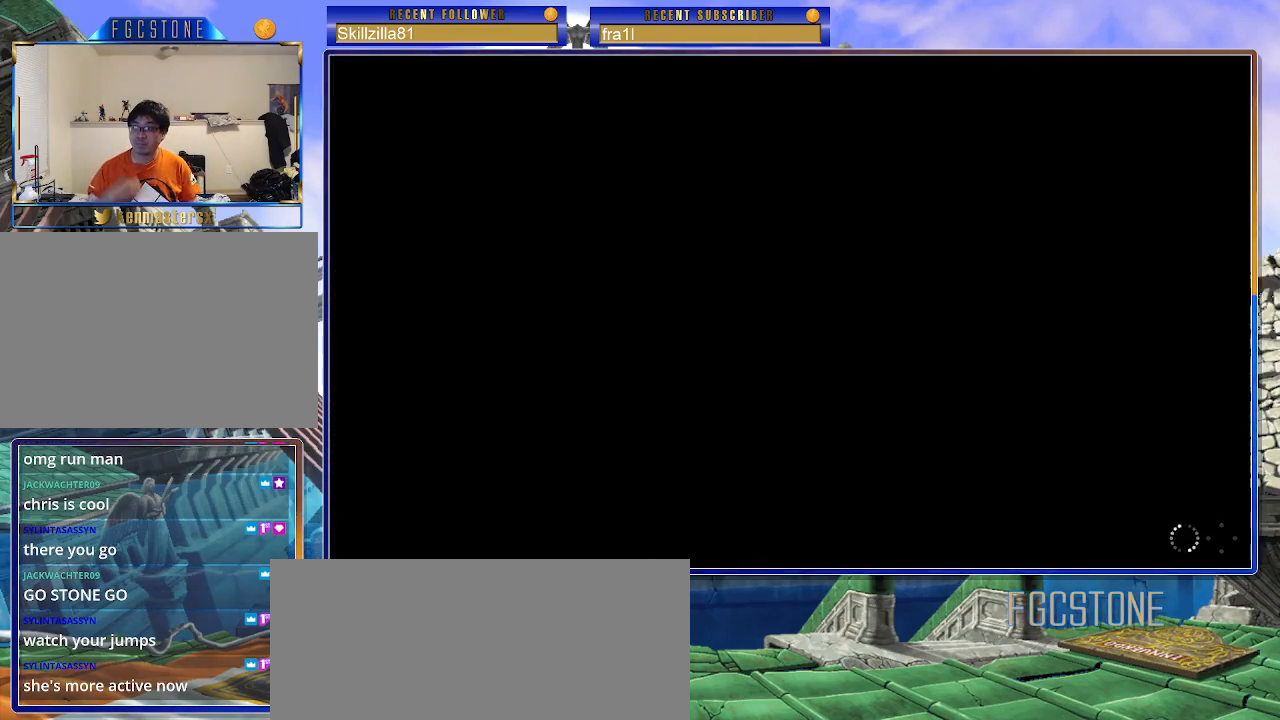
{"buttons": [], "left_stick": "center", "events": []}
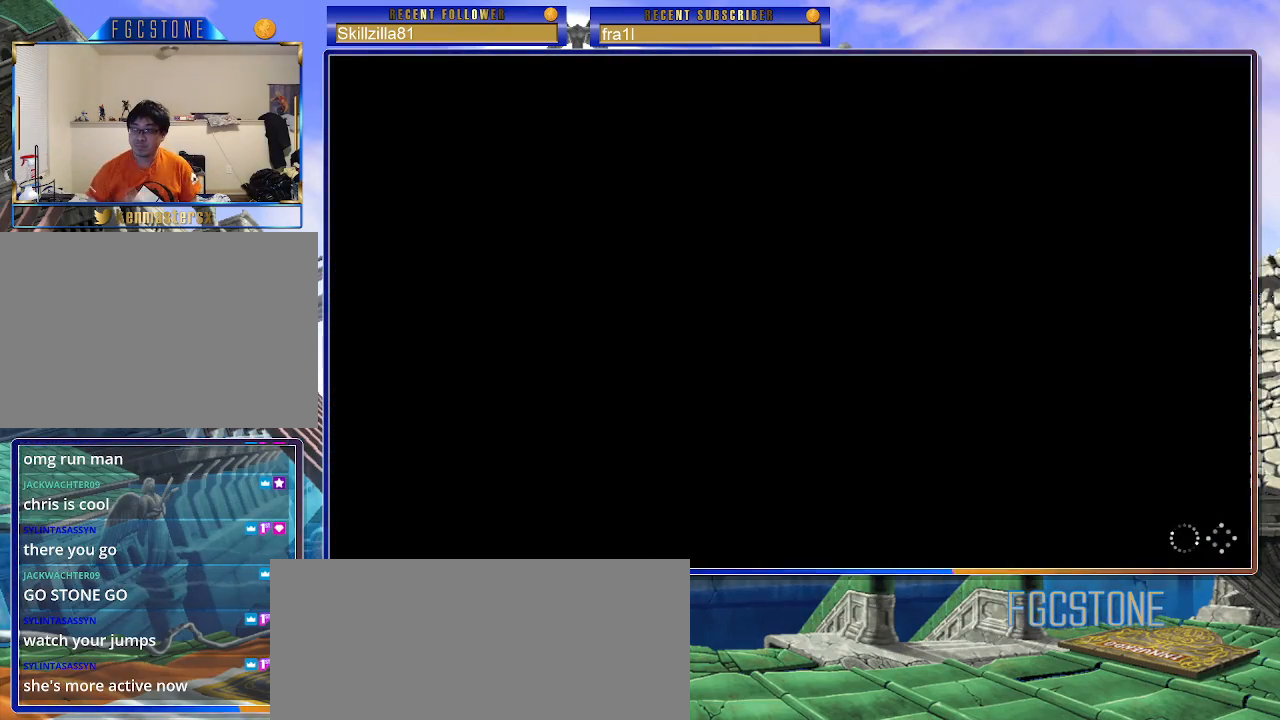
{"buttons": ["SQUARE"], "left_stick": "center", "events": [[117, "SQUARE", "down"], [267, "SQUARE", "up"], [317, "SQUARE", "down"]]}
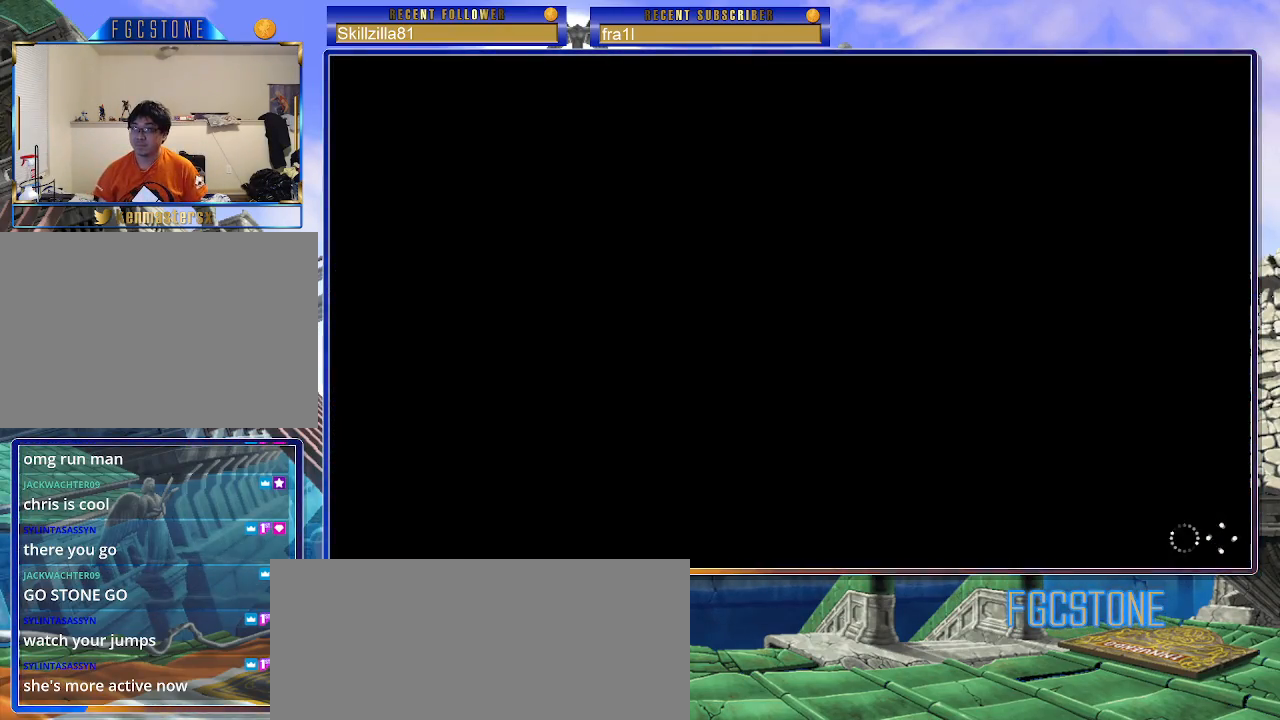
{"buttons": [], "left_stick": "center", "events": [[17, "SQUARE", "up"]]}
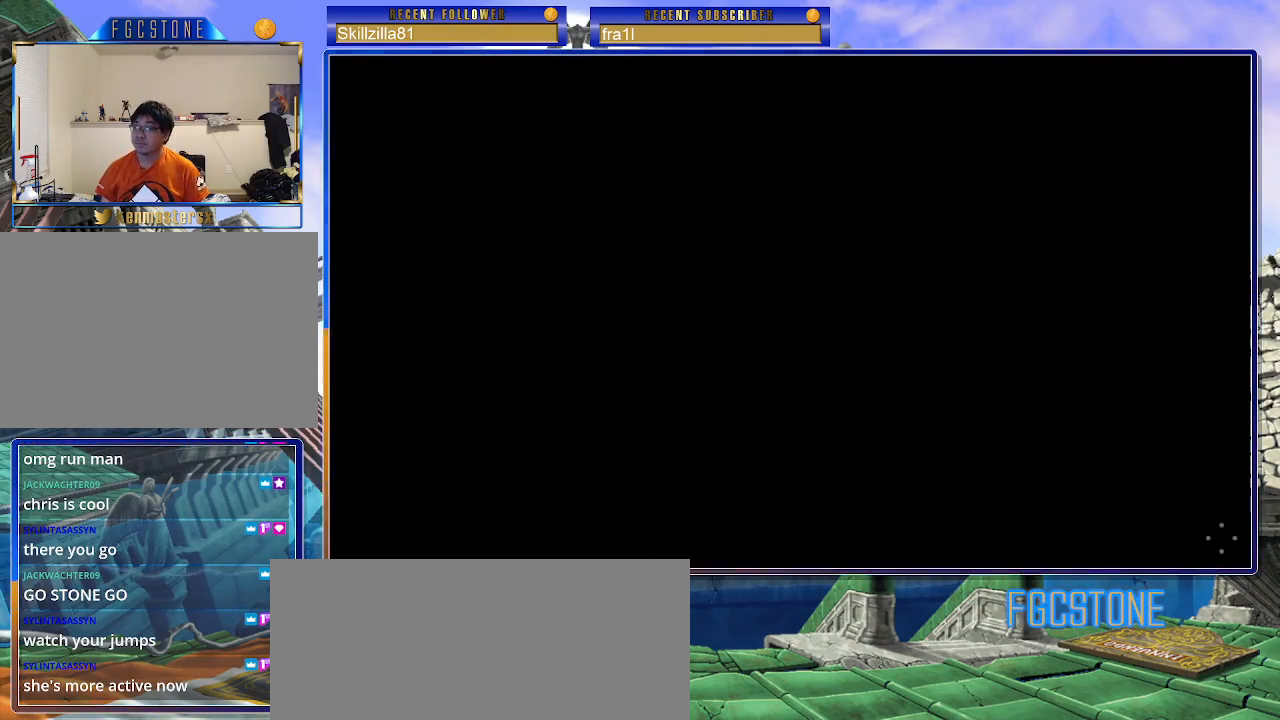
{"buttons": [], "left_stick": "center", "events": []}
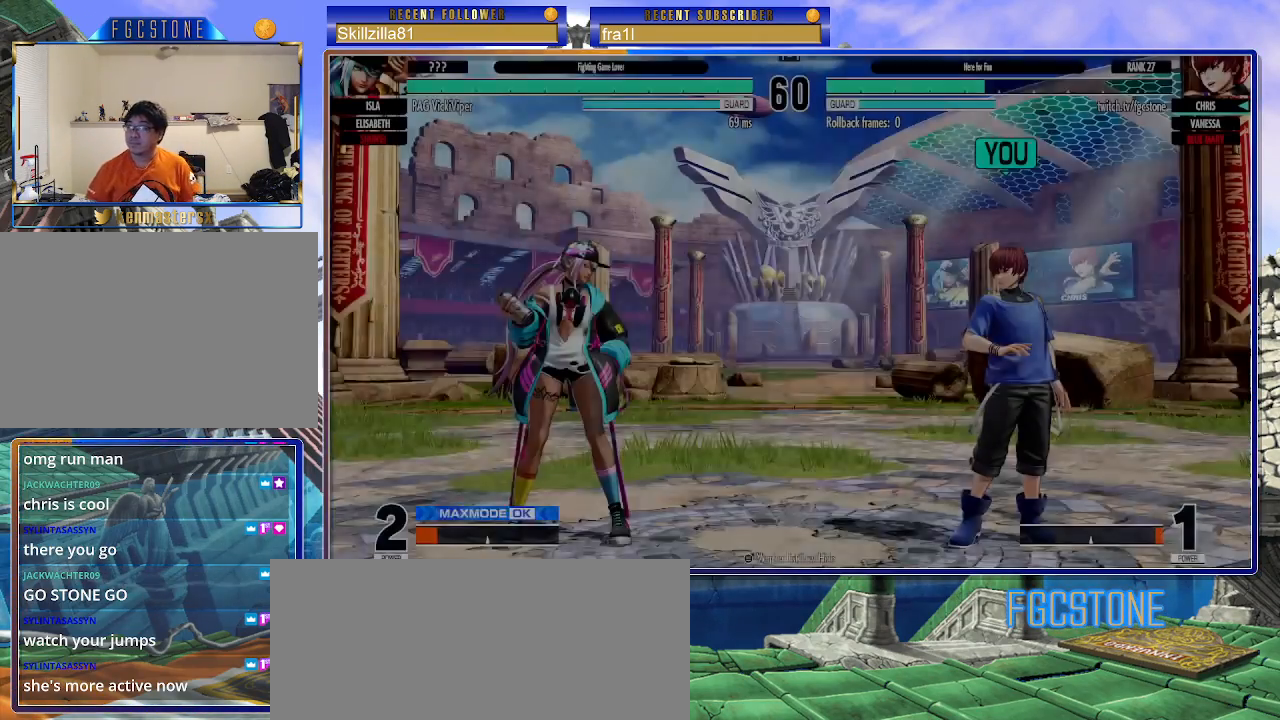
{"buttons": [], "left_stick": "right", "events": [[167, "left_stick", "left"], [400, "left_stick", "center"], [450, "left_stick", "right"]]}
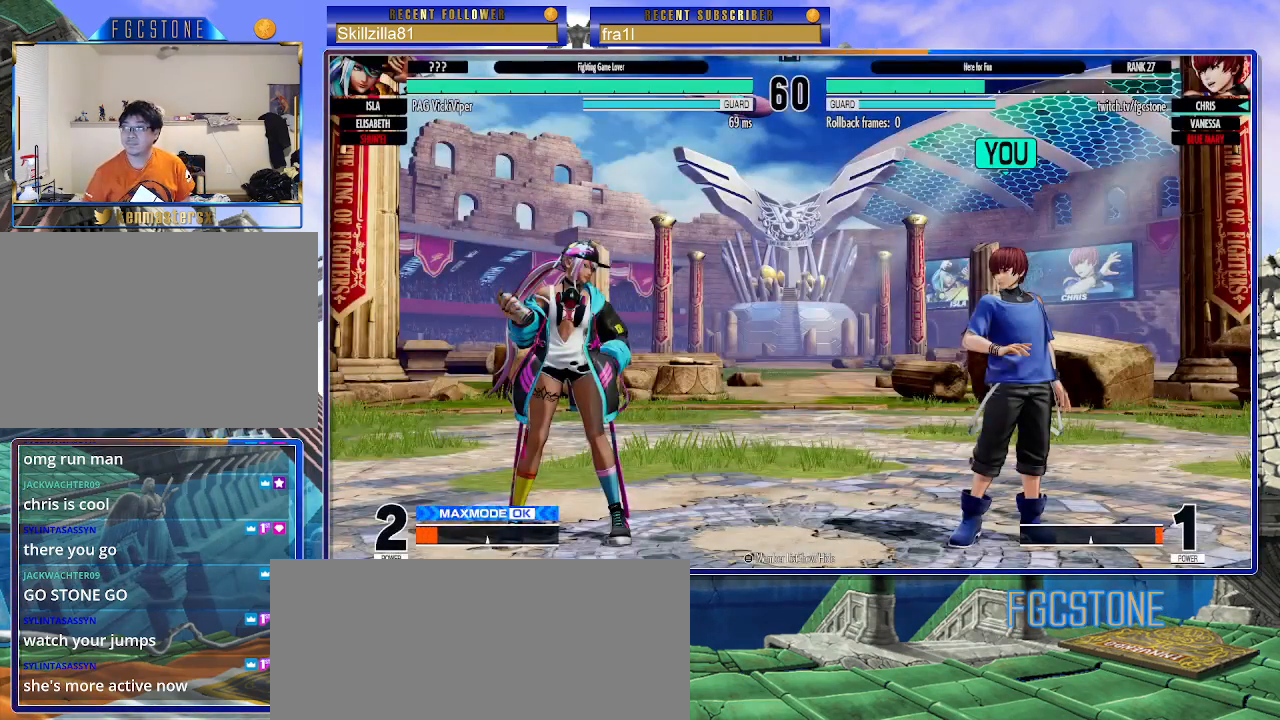
{"buttons": [], "left_stick": "left", "events": [[467, "left_stick", "left"]]}
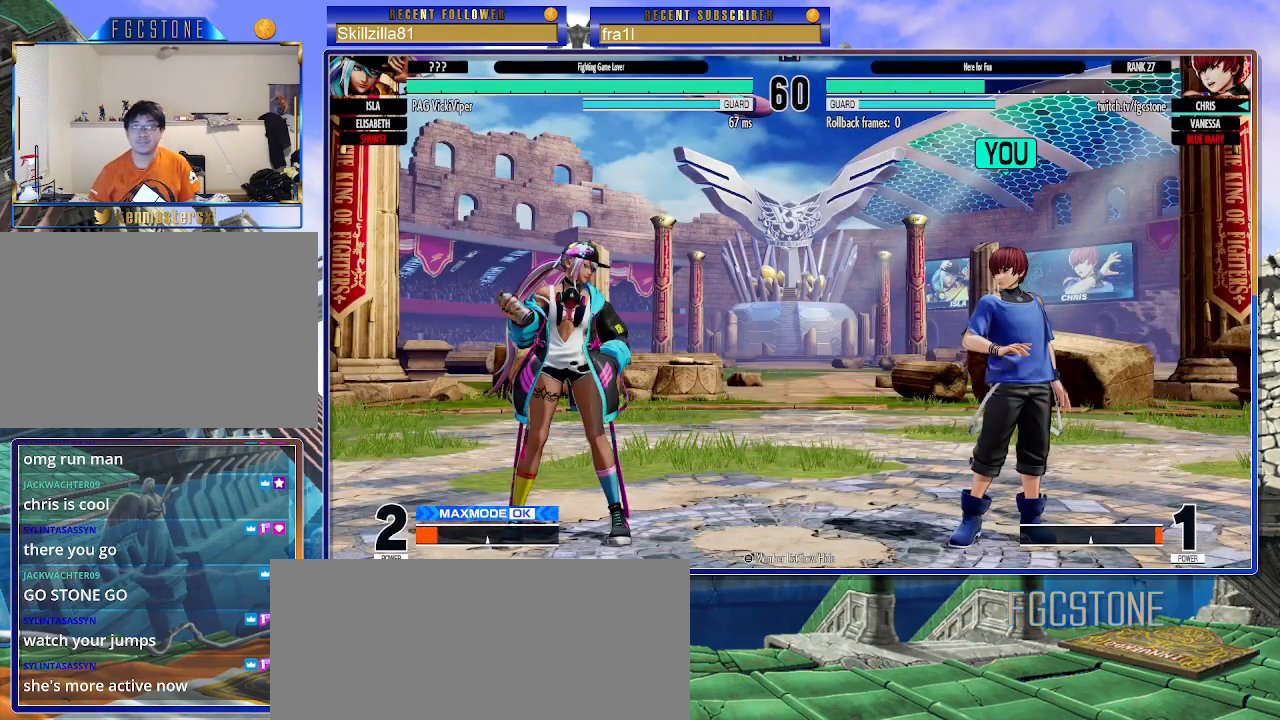
{"buttons": [], "left_stick": "right", "events": [[283, "left_stick", "center"], [333, "left_stick", "right"]]}
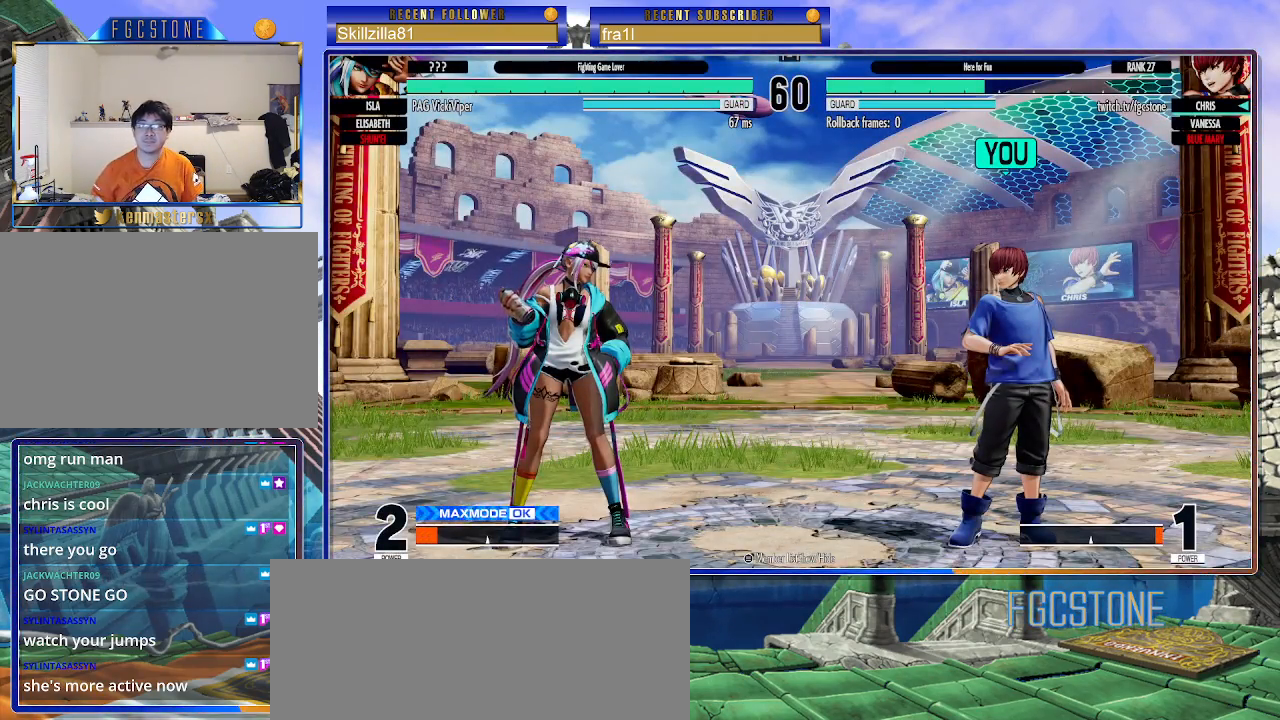
{"buttons": [], "left_stick": "right", "events": []}
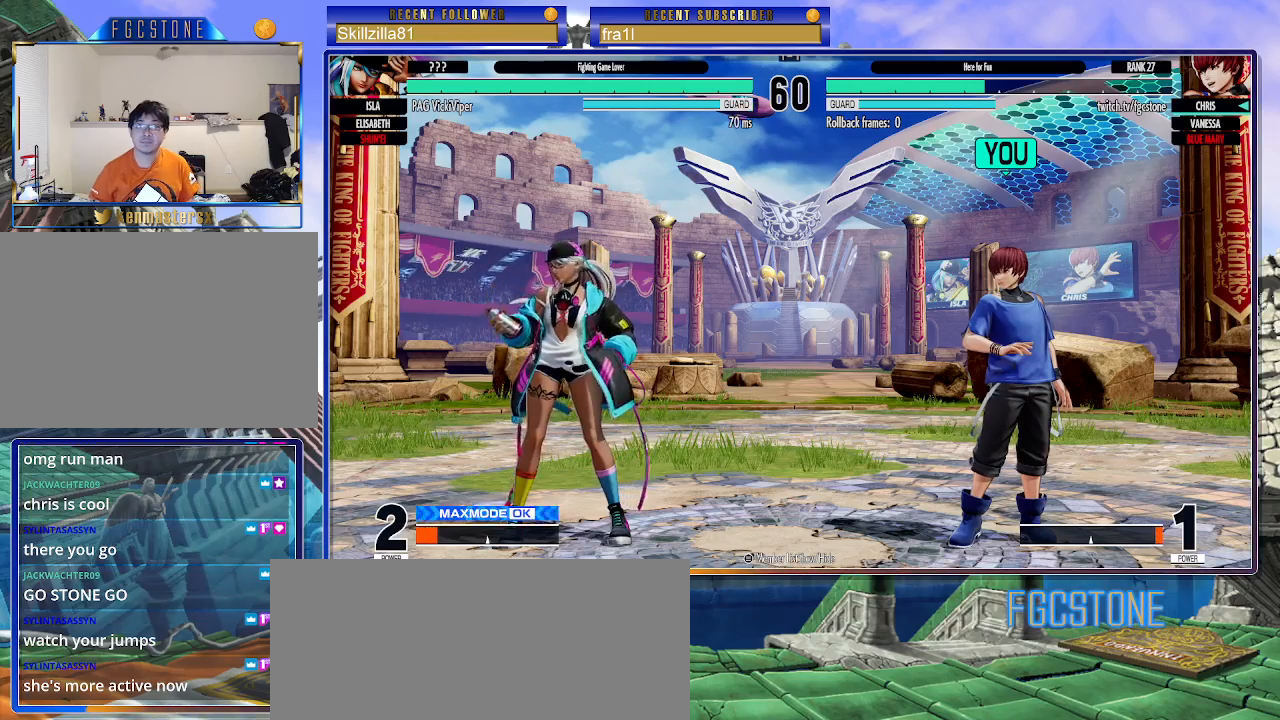
{"buttons": [], "left_stick": "right", "events": []}
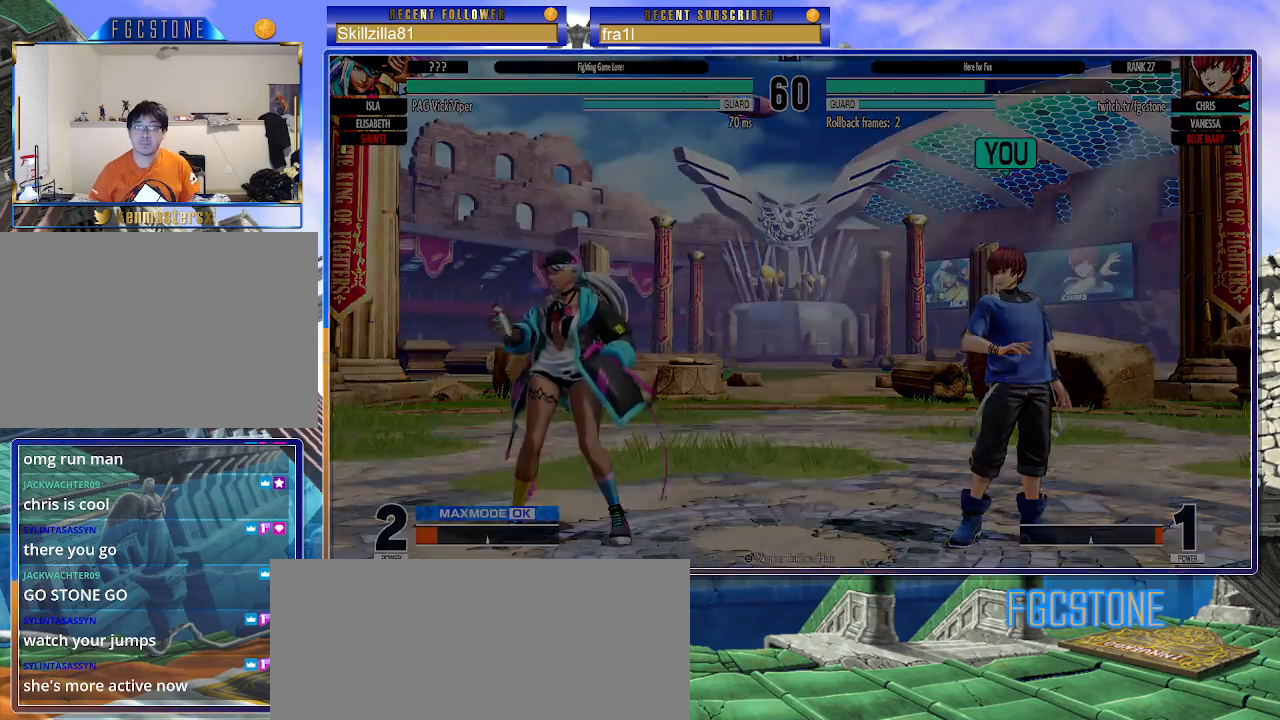
{"buttons": [], "left_stick": "right", "events": []}
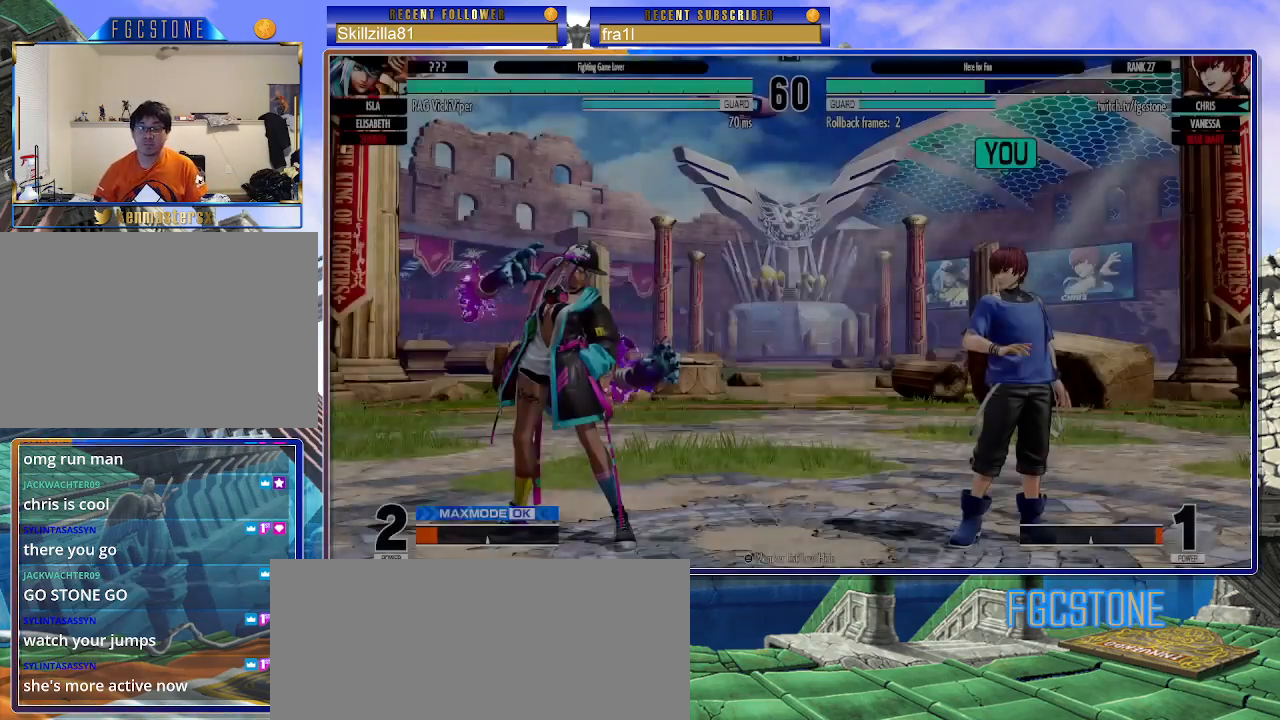
{"buttons": [], "left_stick": "right", "events": []}
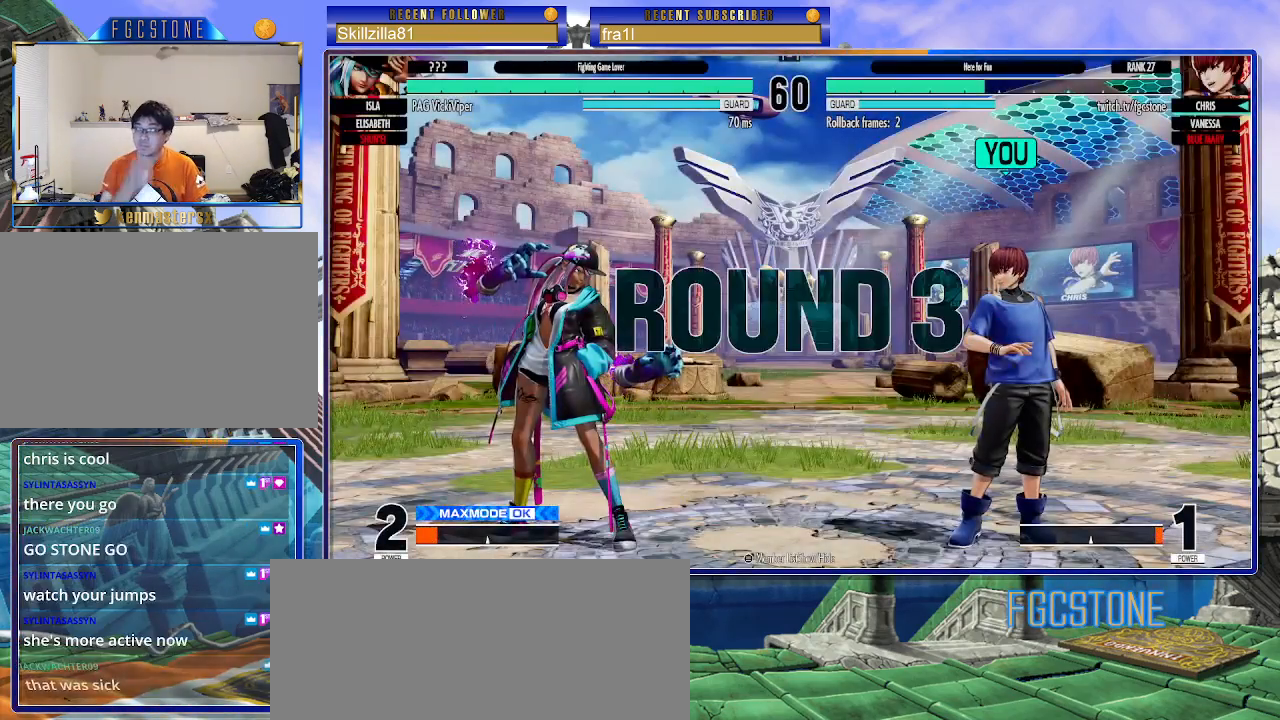
{"buttons": [], "left_stick": "right", "events": []}
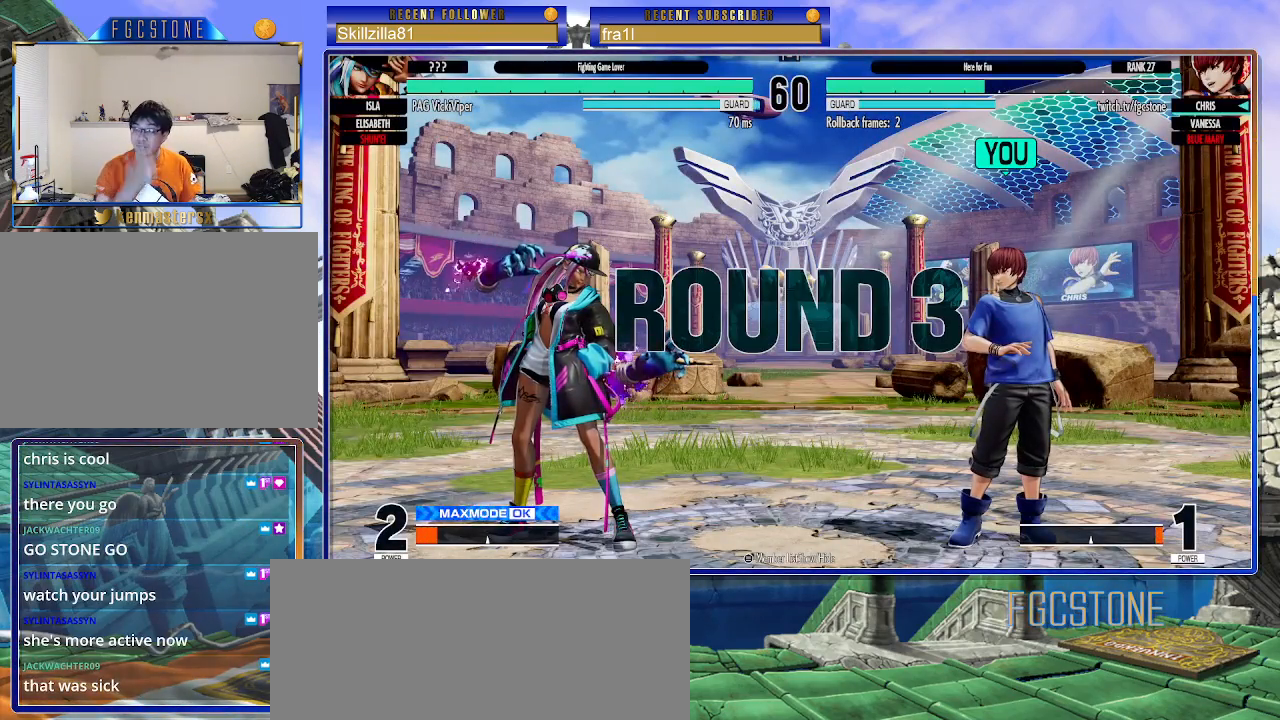
{"buttons": [], "left_stick": "right", "events": []}
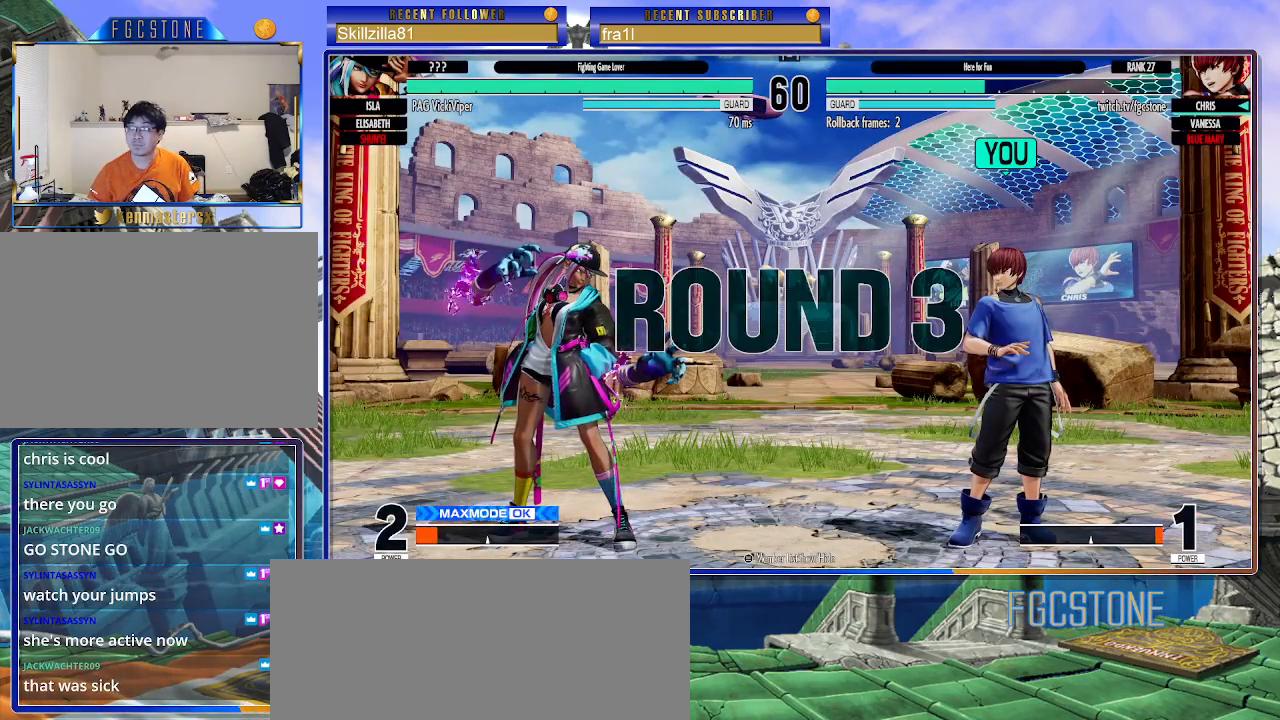
{"buttons": [], "left_stick": "right", "events": []}
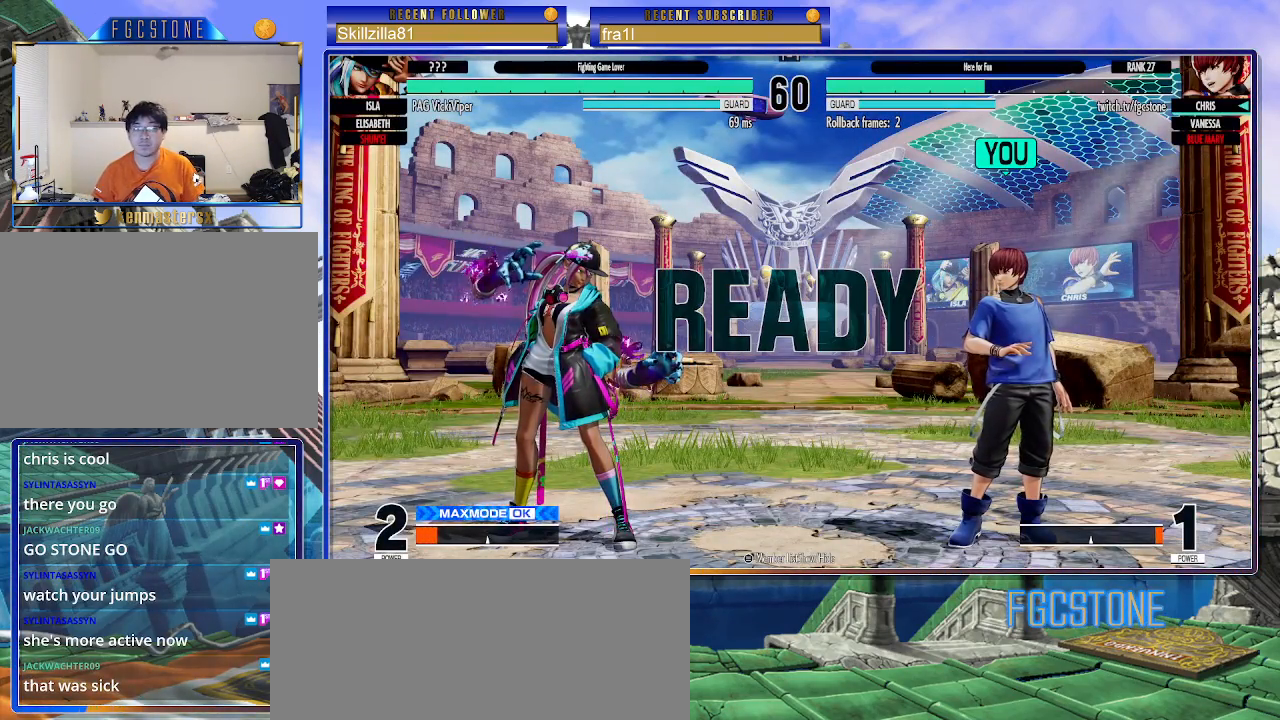
{"buttons": [], "left_stick": "right", "events": []}
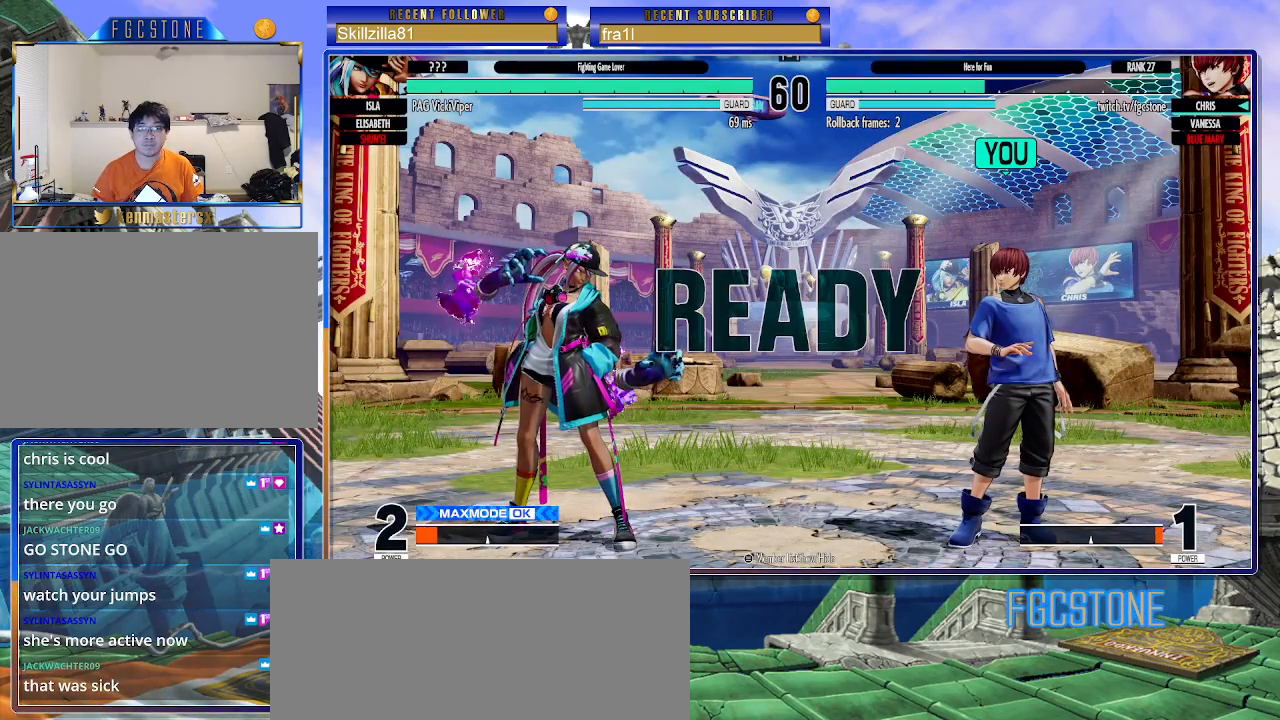
{"buttons": [], "left_stick": "center", "events": [[200, "left_stick", "center"]]}
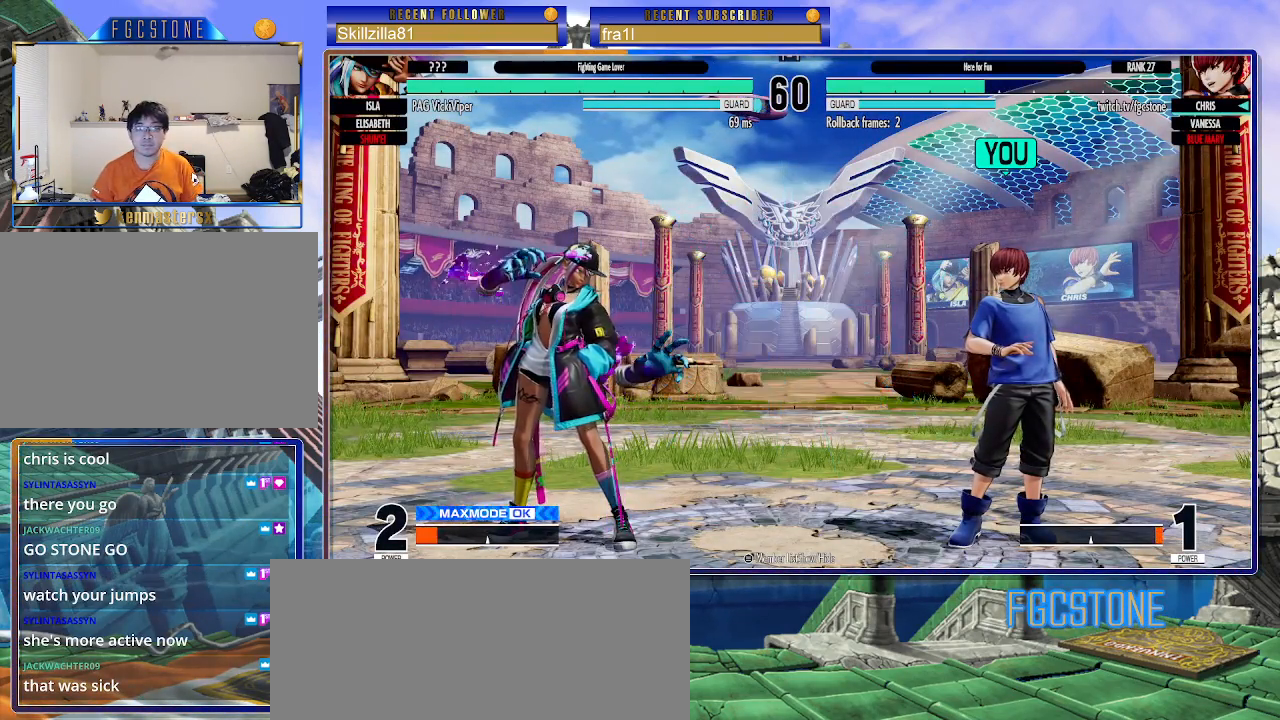
{"buttons": [], "left_stick": "down-right", "events": [[50, "left_stick", "up"], [217, "CIRCLE", "down"], [217, "TRIANGLE", "down"], [267, "left_stick", "center"], [350, "left_stick", "down-right"], [367, "CIRCLE", "up"], [383, "TRIANGLE", "up"]]}
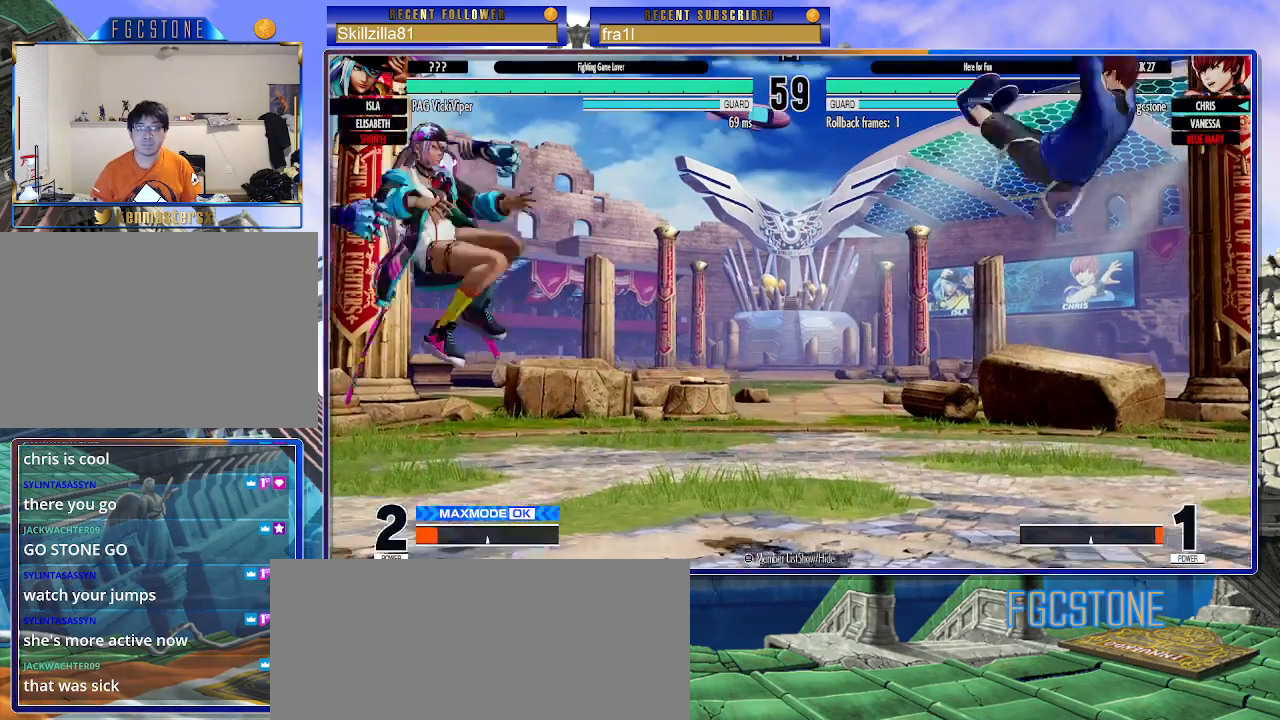
{"buttons": ["CIRCLE", "TRIANGLE"], "left_stick": "up-left", "events": [[133, "left_stick", "center"], [183, "left_stick", "down"], [300, "left_stick", "up-left"], [467, "CIRCLE", "down"], [467, "TRIANGLE", "down"]]}
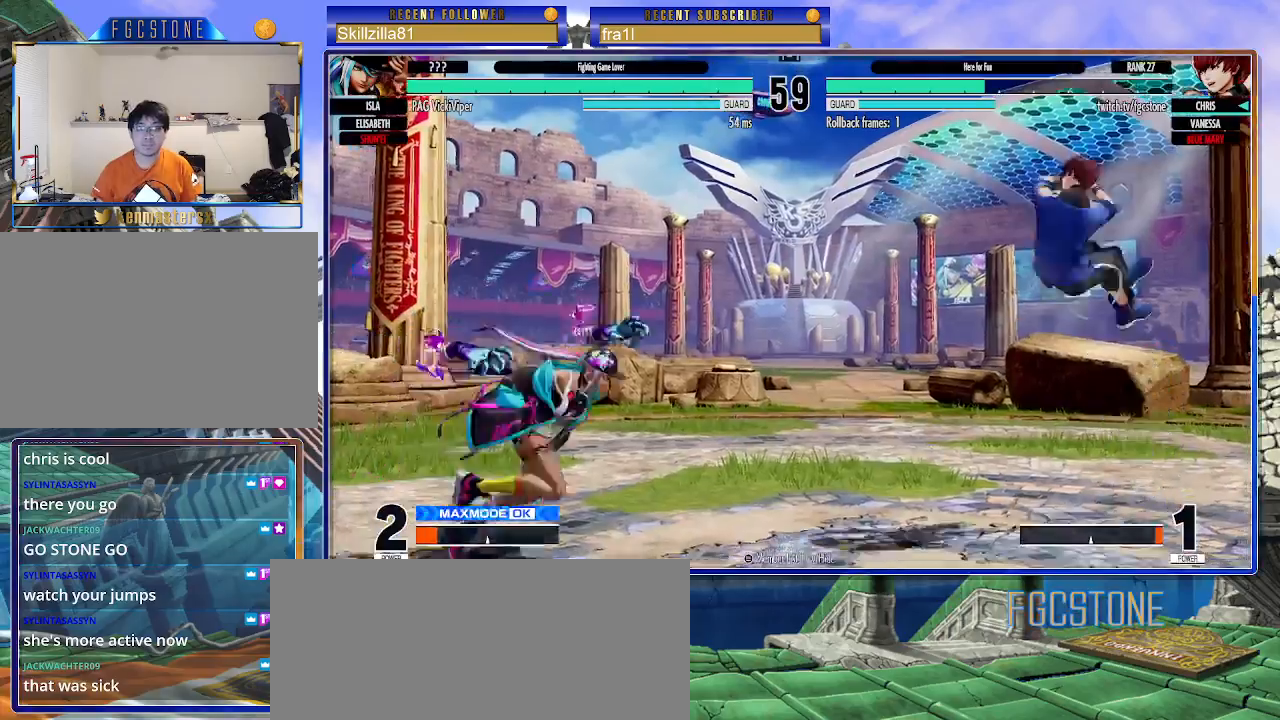
{"buttons": [], "left_stick": "down-right", "events": [[117, "CIRCLE", "up"], [117, "TRIANGLE", "up"], [150, "left_stick", "center"], [217, "left_stick", "down-right"]]}
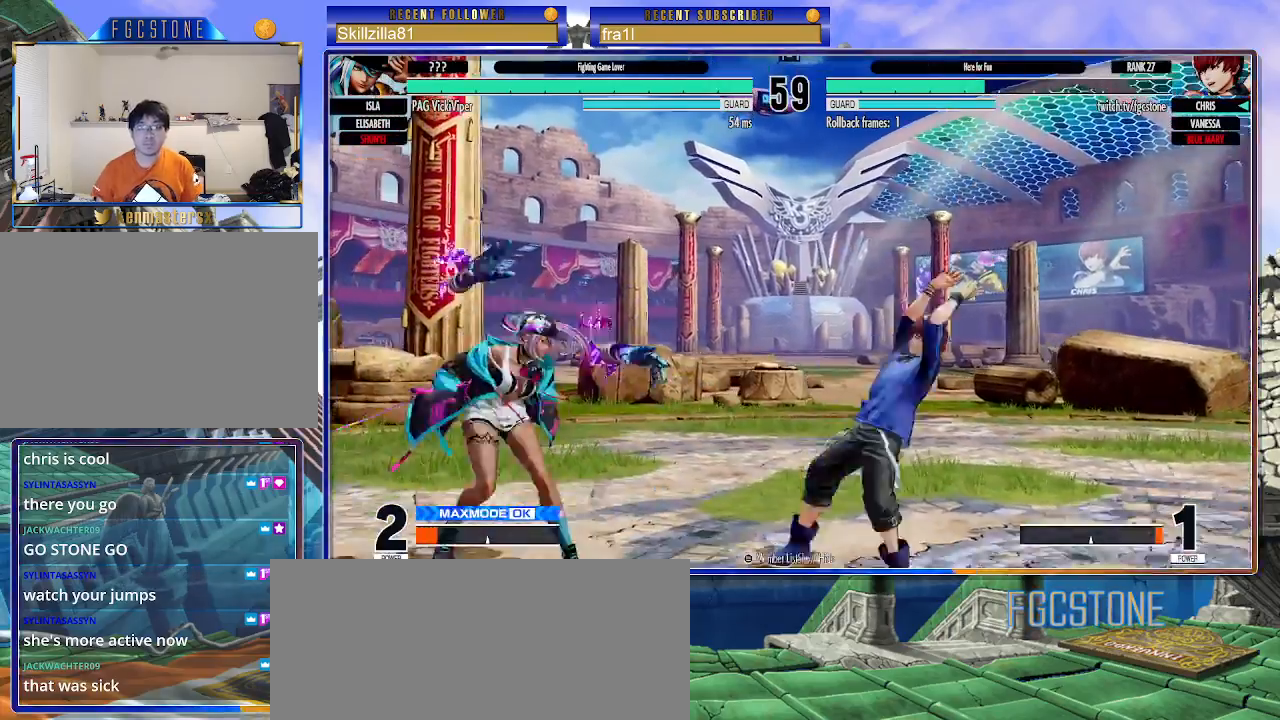
{"buttons": [], "left_stick": "right", "events": [[33, "left_stick", "up-left"], [150, "CIRCLE", "down"], [150, "TRIANGLE", "down"], [267, "left_stick", "right"], [283, "CIRCLE", "up"], [283, "TRIANGLE", "up"]]}
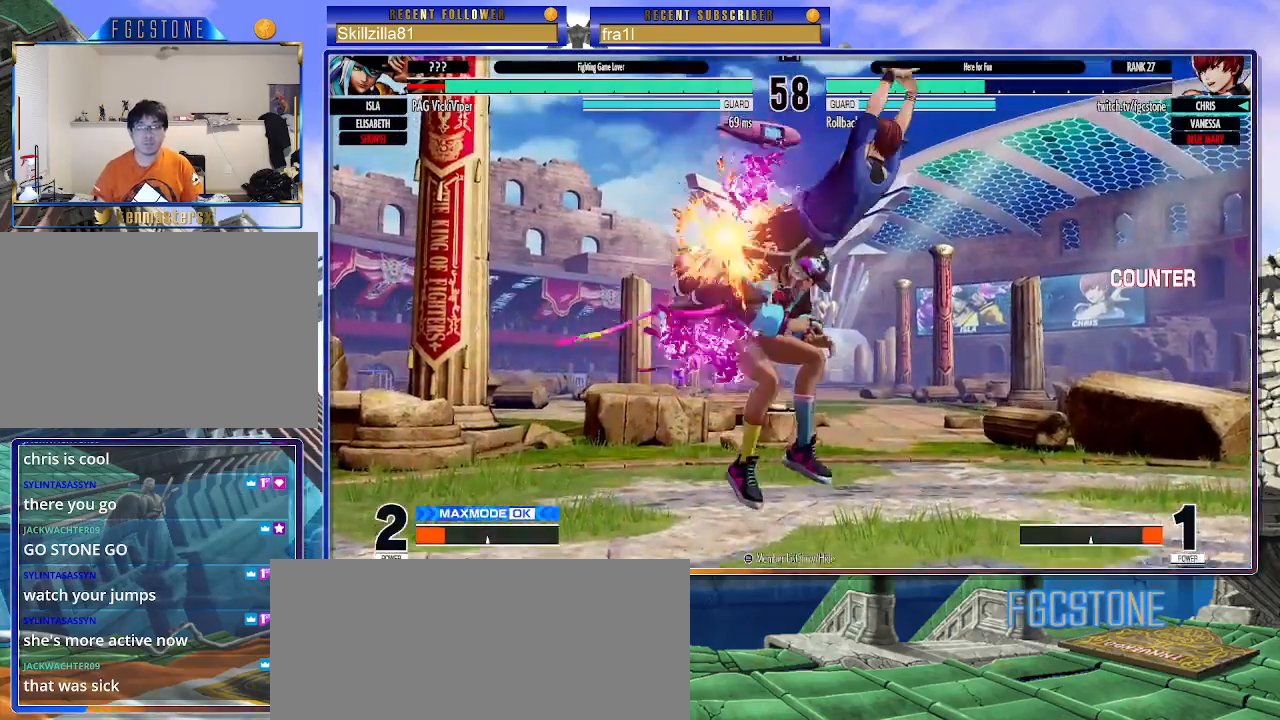
{"buttons": [], "left_stick": "left", "events": [[267, "left_stick", "left"], [350, "left_stick", "center"], [400, "left_stick", "left"]]}
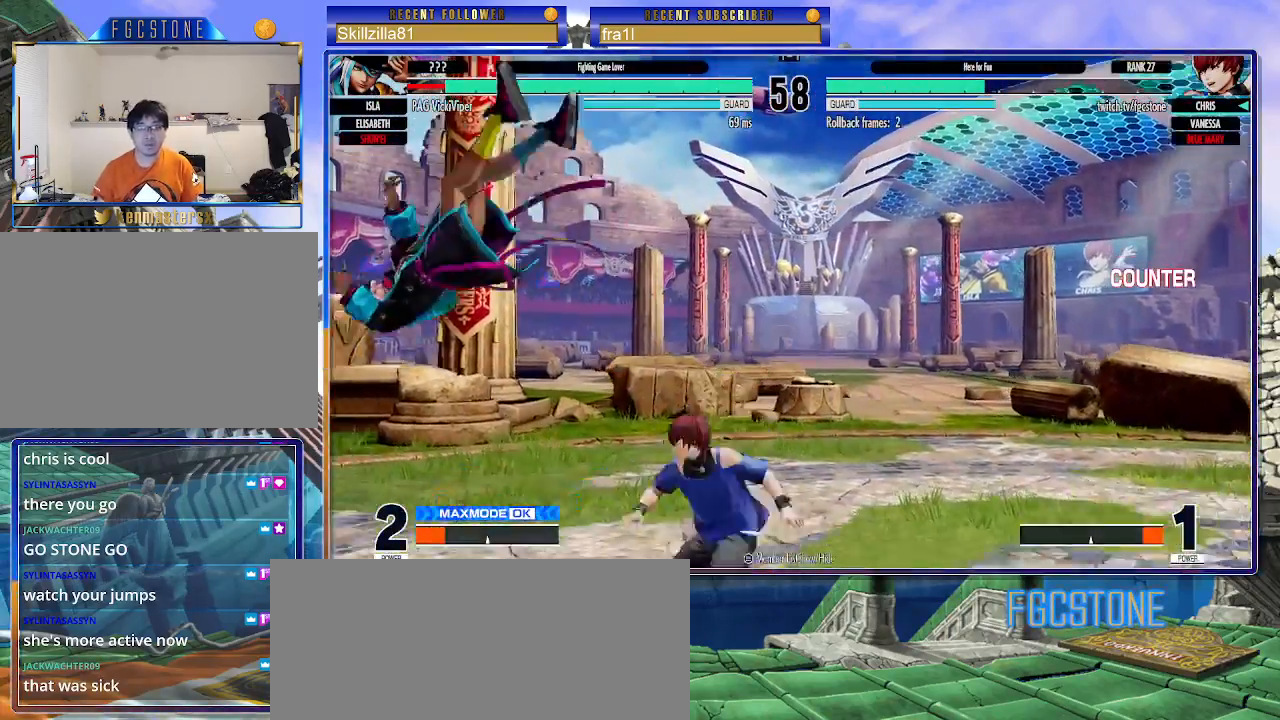
{"buttons": [], "left_stick": "up", "events": [[333, "left_stick", "center"], [417, "left_stick", "up"]]}
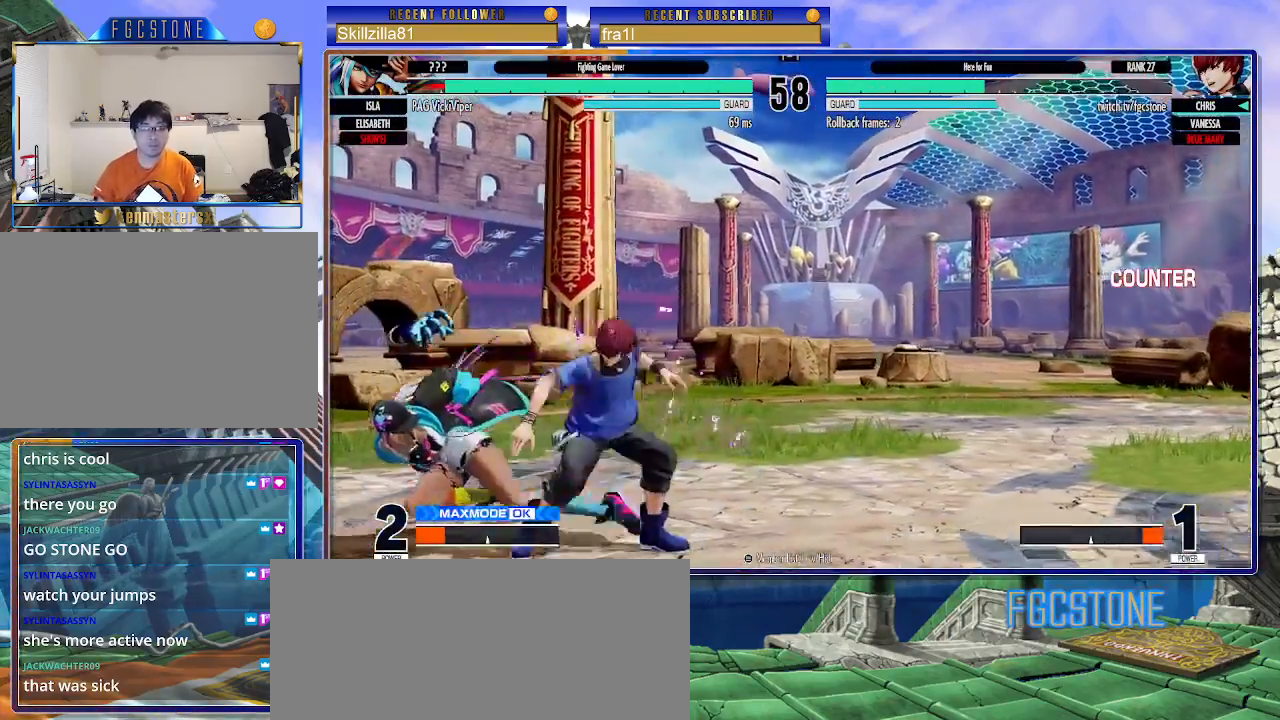
{"buttons": [], "left_stick": "down-right", "events": [[100, "left_stick", "center"], [150, "CIRCLE", "down"], [150, "TRIANGLE", "down"], [283, "TRIANGLE", "up"], [300, "CIRCLE", "up"], [300, "left_stick", "down-right"]]}
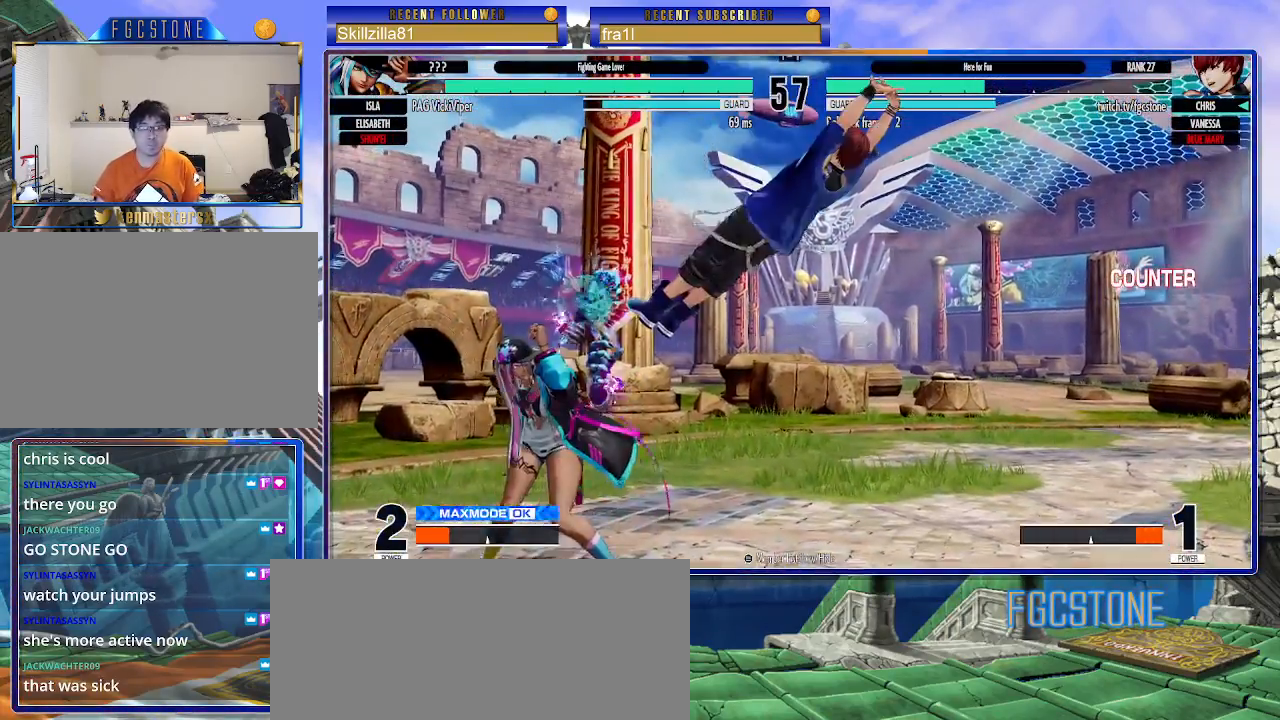
{"buttons": ["CIRCLE", "TRIANGLE"], "left_stick": "up-left", "events": [[350, "left_stick", "up-left"], [433, "CIRCLE", "down"], [433, "TRIANGLE", "down"]]}
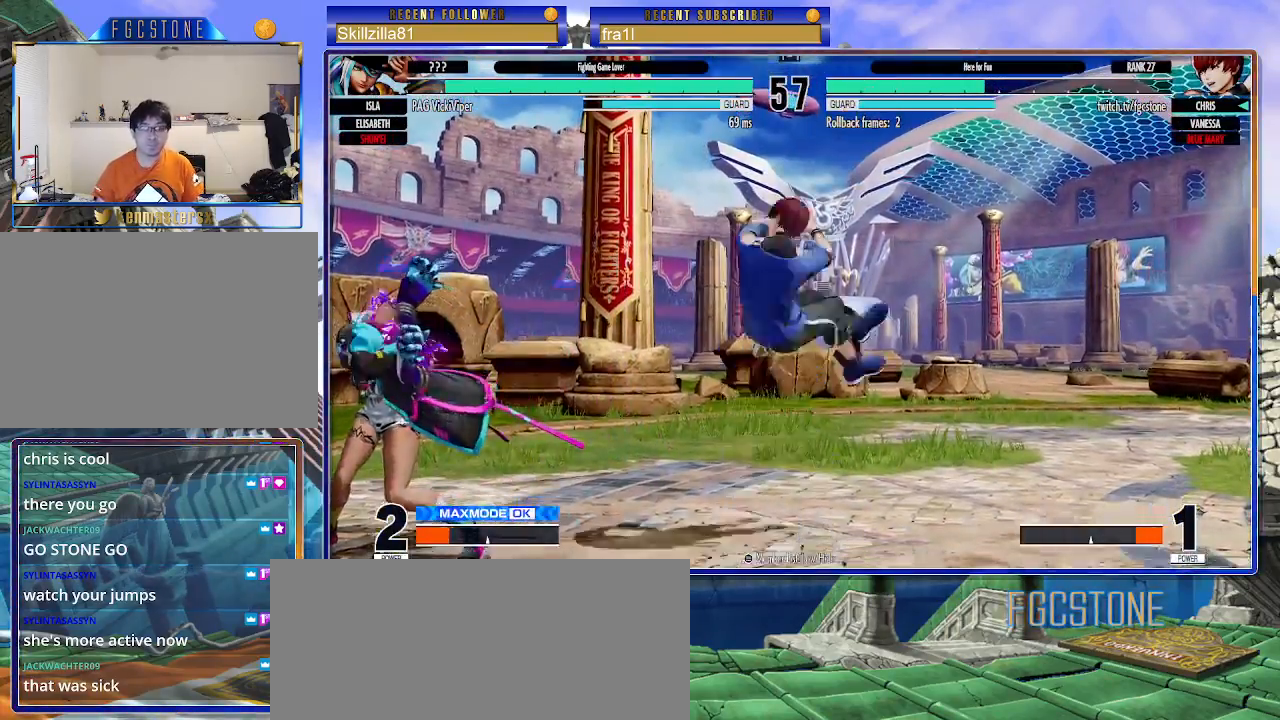
{"buttons": [], "left_stick": "right", "events": [[67, "left_stick", "center"], [83, "CIRCLE", "up"], [83, "TRIANGLE", "up"], [167, "left_stick", "right"]]}
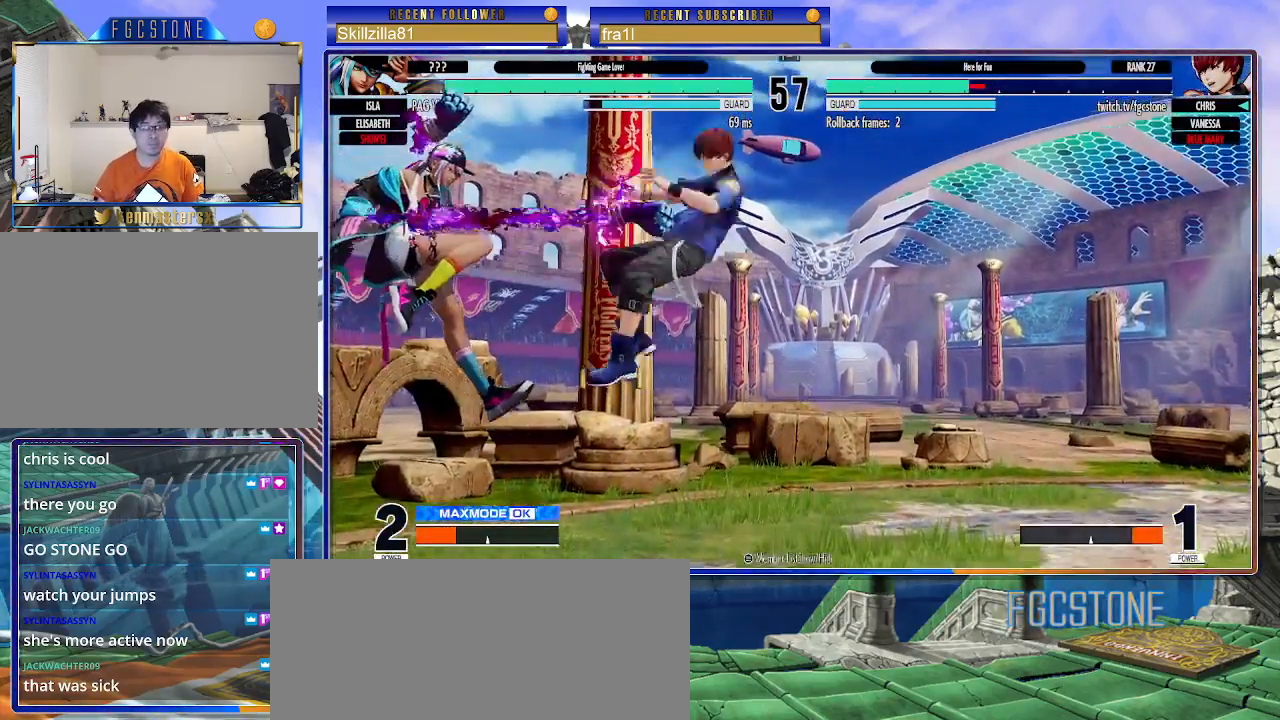
{"buttons": [], "left_stick": "right", "events": []}
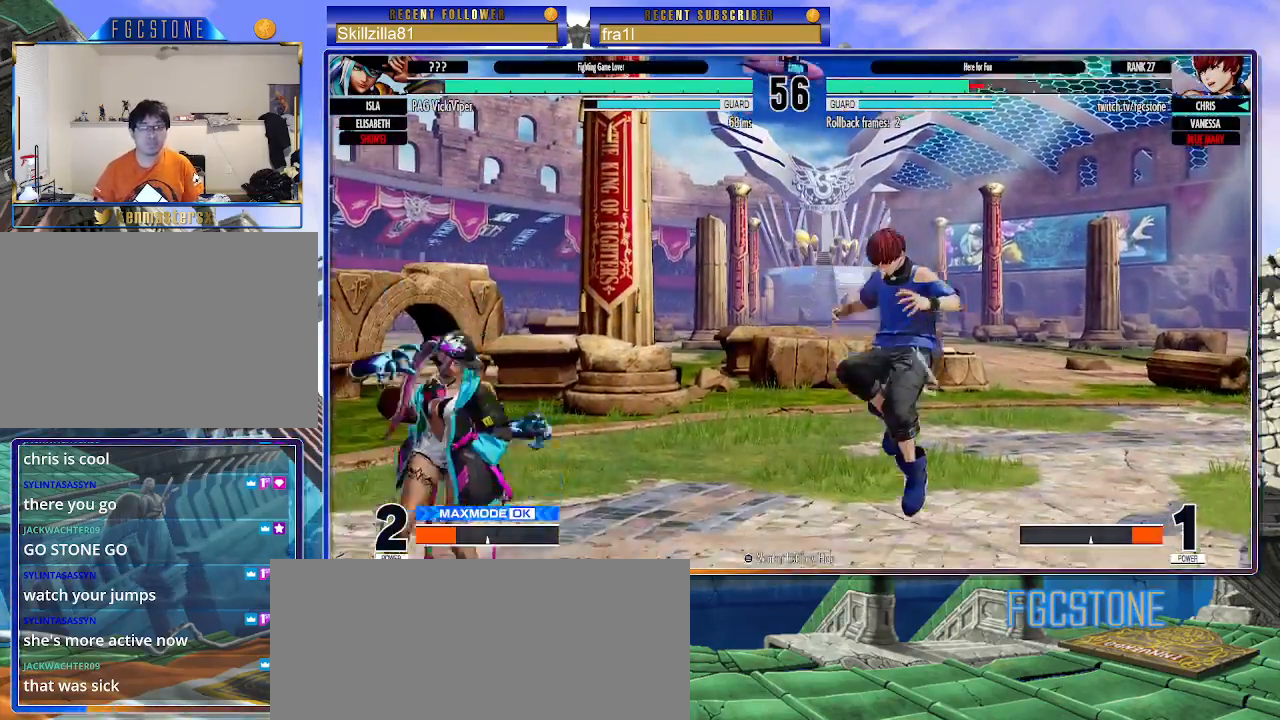
{"buttons": [], "left_stick": "right", "events": [[33, "CROSS", "down"], [33, "SQUARE", "down"], [150, "CROSS", "up"], [150, "SQUARE", "up"]]}
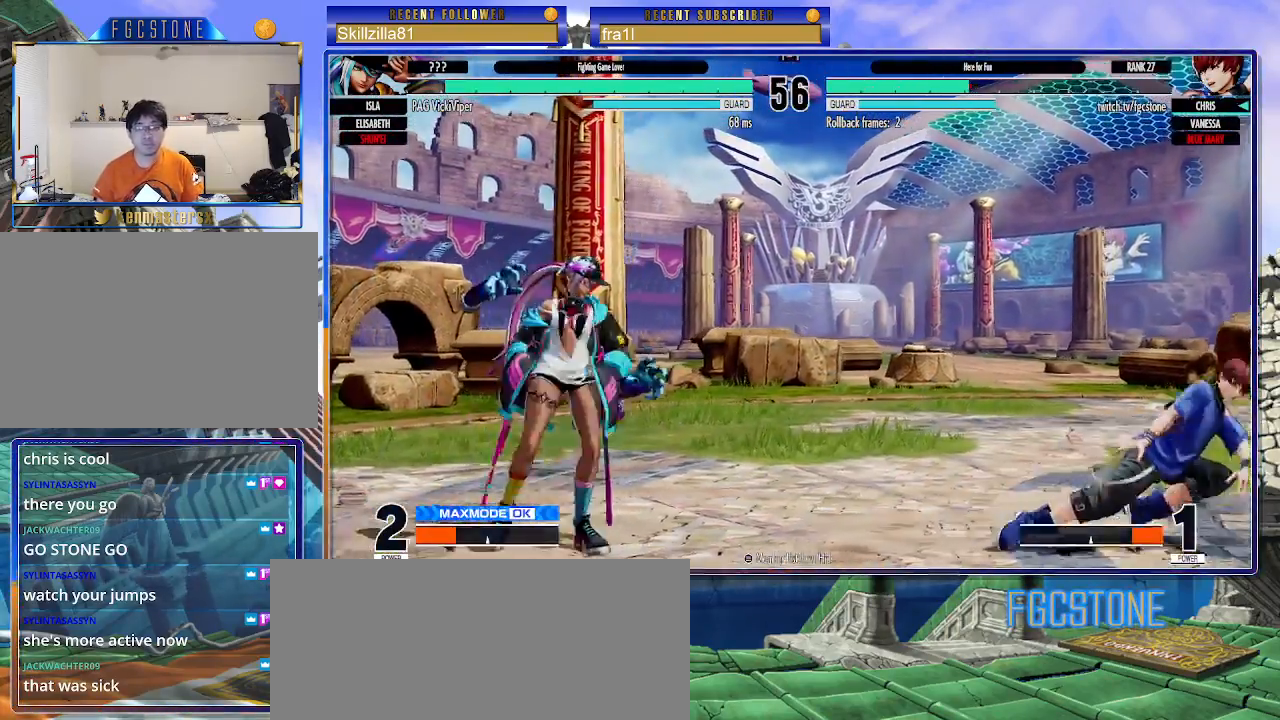
{"buttons": [], "left_stick": "center", "events": [[133, "left_stick", "up-left"], [217, "left_stick", "center"], [333, "CIRCLE", "down"], [400, "CIRCLE", "up"]]}